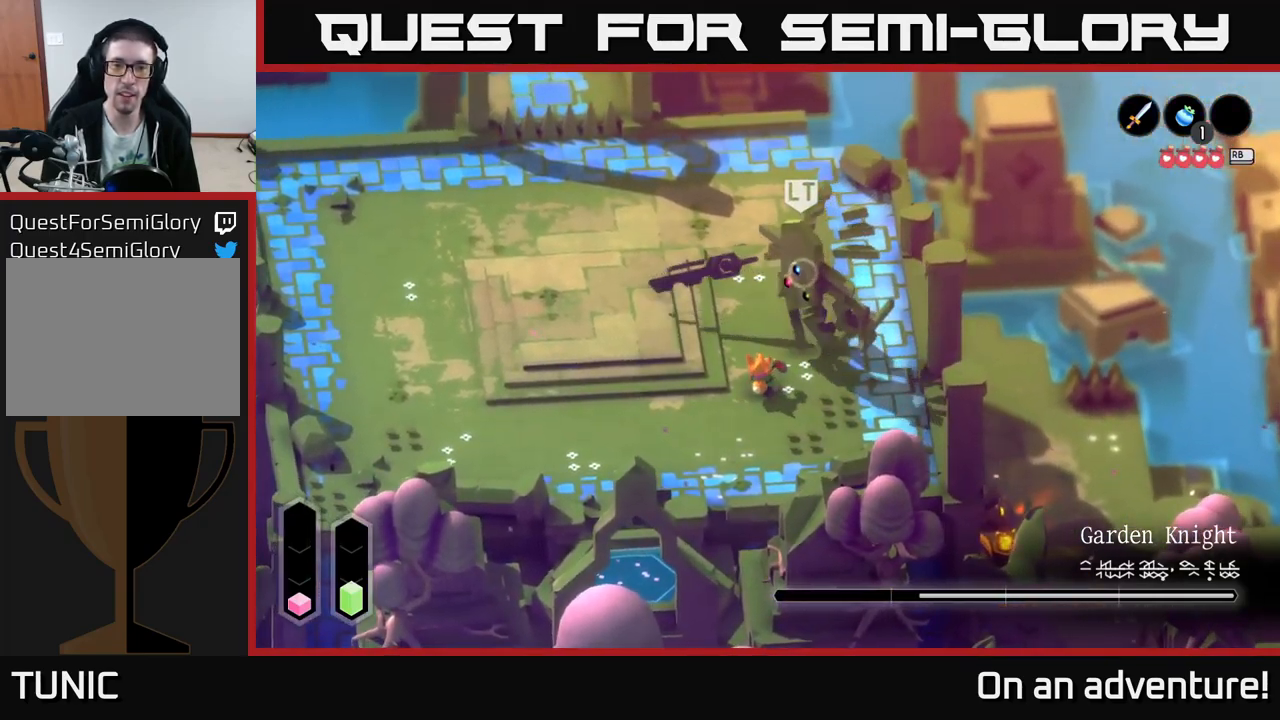
Gameplay with a controller (Xbox layout); each line is a JSON object with the inputs held at the frame after it. "events" lists button and stick changes between this image and that frame as [ms after this image, input, new state], when the widget could be followed in between.
{"buttons": [], "left_stick": "down-left", "right_stick": "center", "events": []}
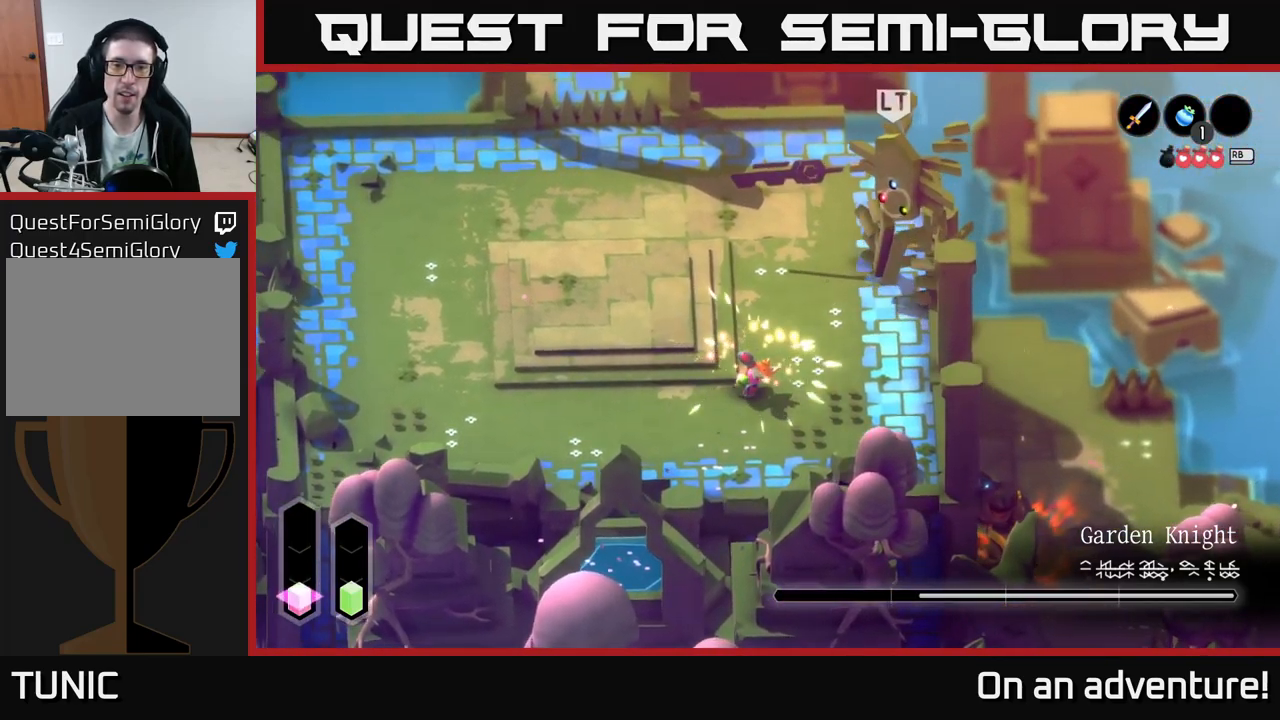
{"buttons": ["A"], "left_stick": "left", "right_stick": "center", "events": [[117, "left_stick", "left"], [200, "A", "down"], [267, "A", "up"], [367, "A", "down"], [433, "A", "up"], [500, "A", "down"]]}
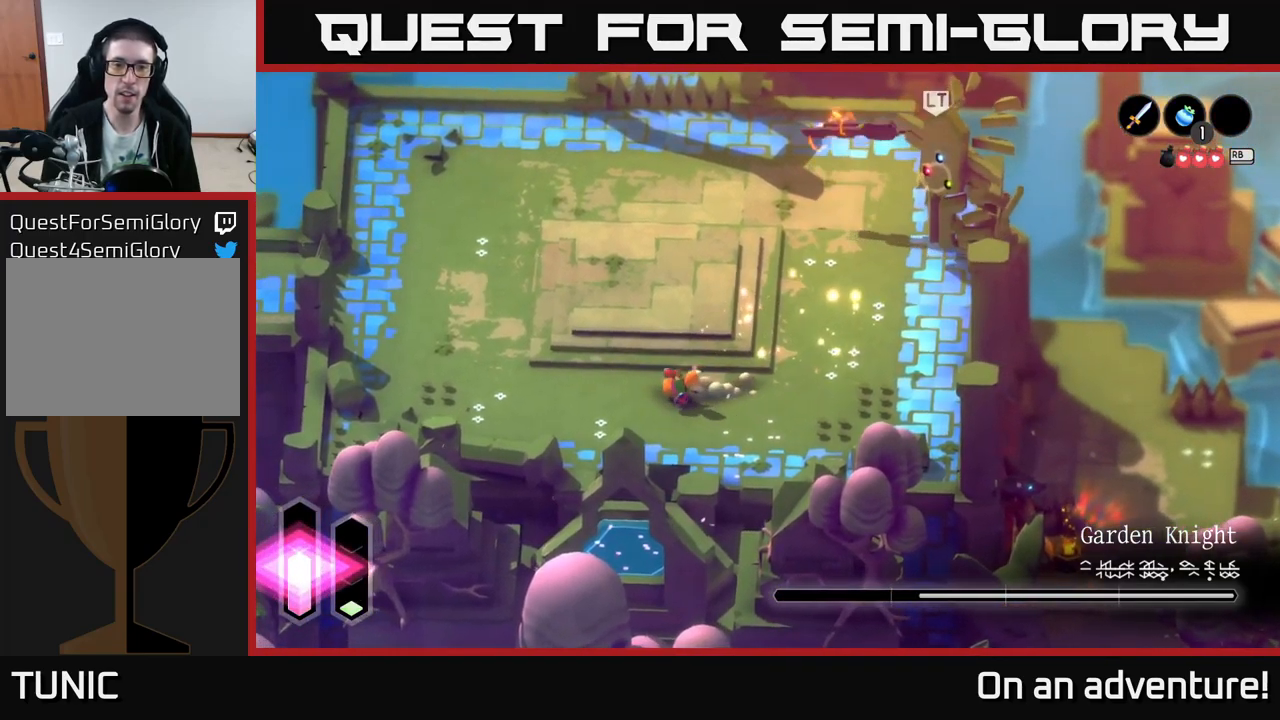
{"buttons": [], "left_stick": "left", "right_stick": "center", "events": [[33, "A", "up"]]}
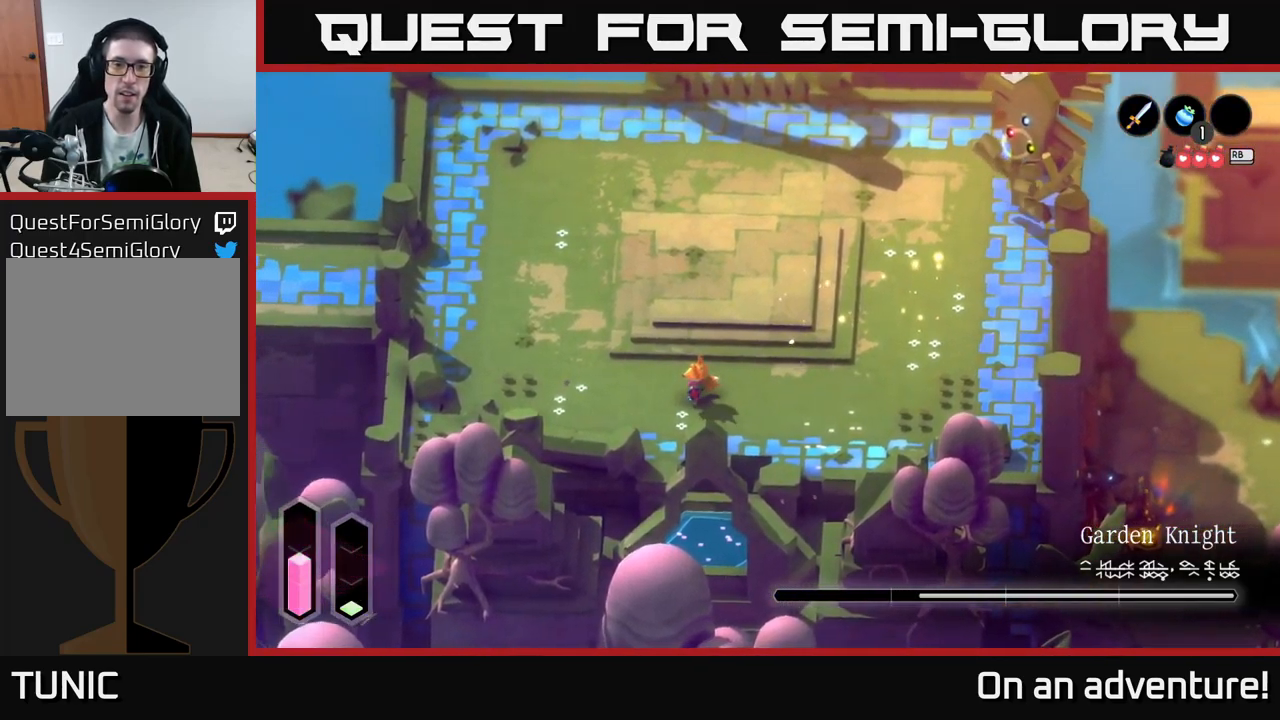
{"buttons": ["L2"], "left_stick": "up-left", "right_stick": "center", "events": [[183, "left_stick", "up-left"], [317, "L2", "down"]]}
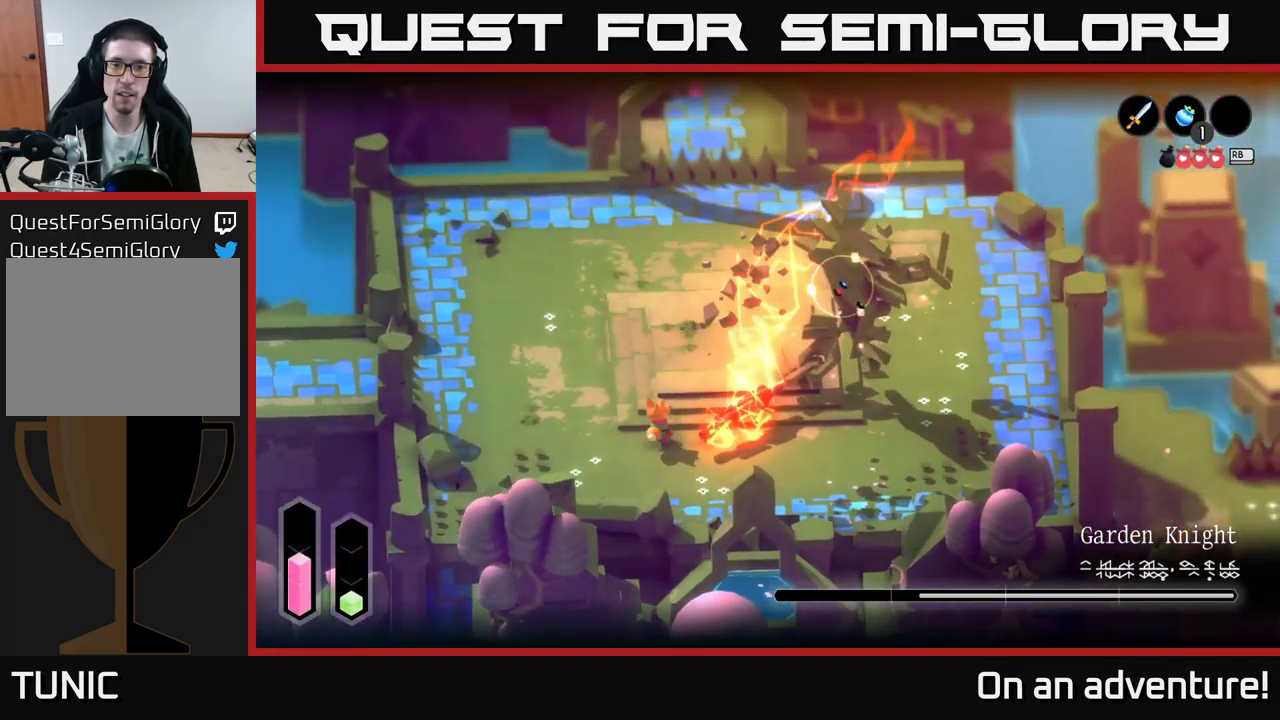
{"buttons": [], "left_stick": "up-left", "right_stick": "center", "events": [[450, "L2", "up"]]}
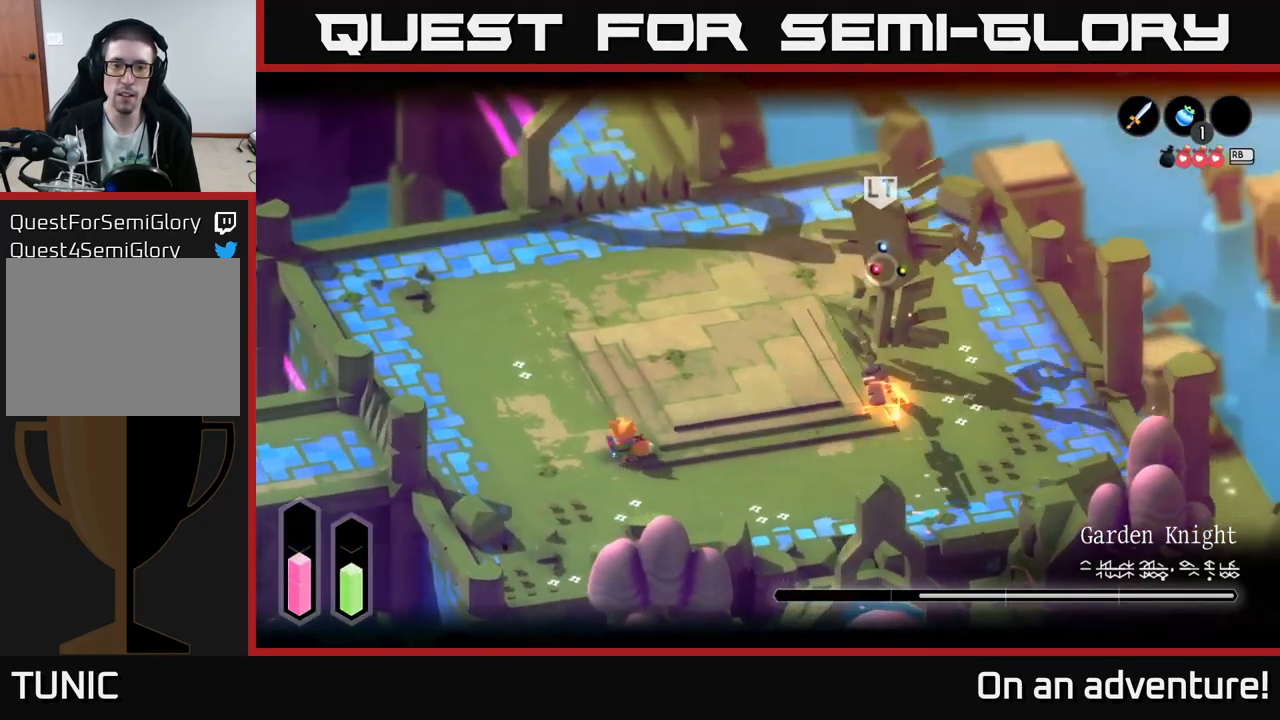
{"buttons": [], "left_stick": "up-left", "right_stick": "center", "events": [[167, "L2", "down"], [250, "A", "down"], [350, "A", "up"], [450, "L2", "up"]]}
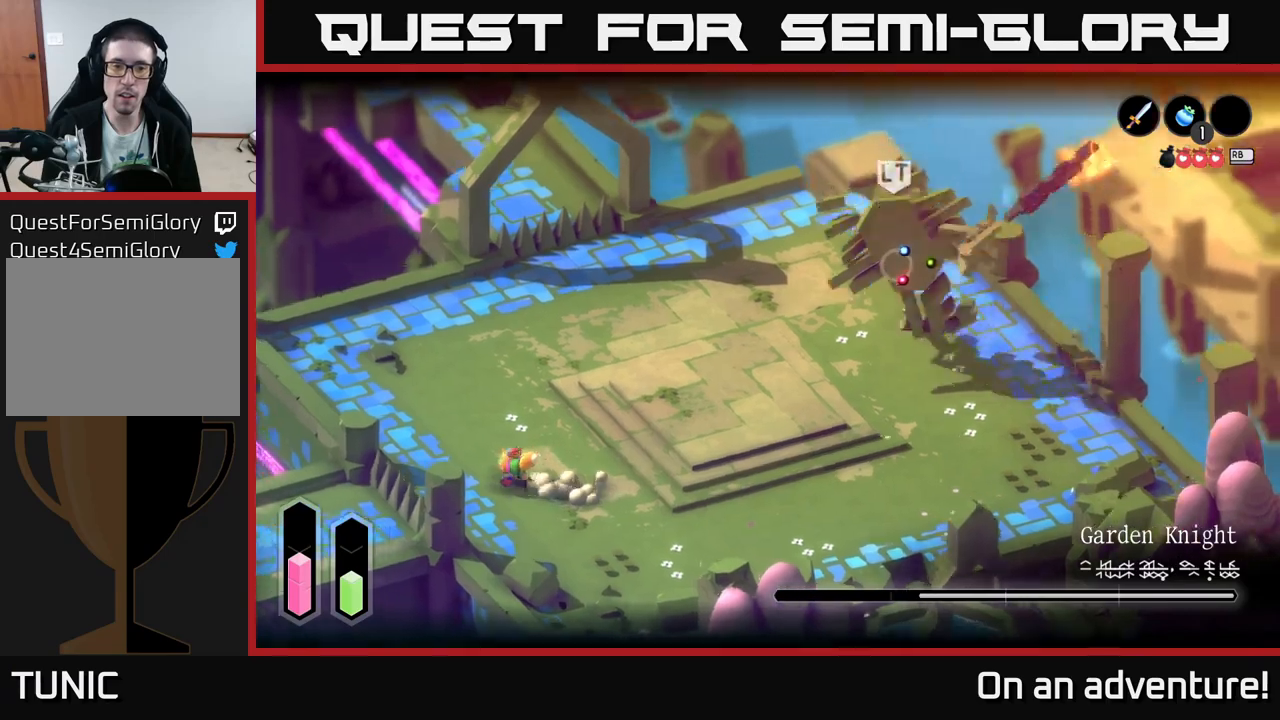
{"buttons": [], "left_stick": "up-left", "right_stick": "center", "events": []}
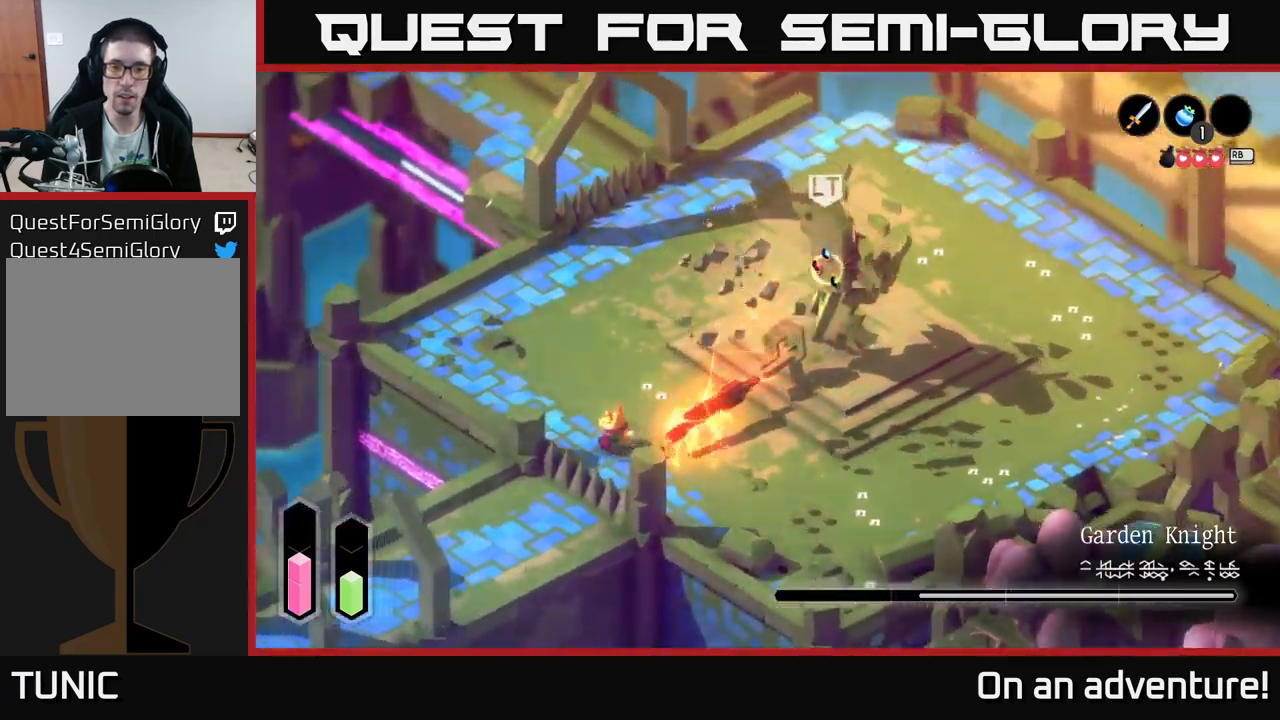
{"buttons": ["L2"], "left_stick": "up-left", "right_stick": "center", "events": [[500, "L2", "down"]]}
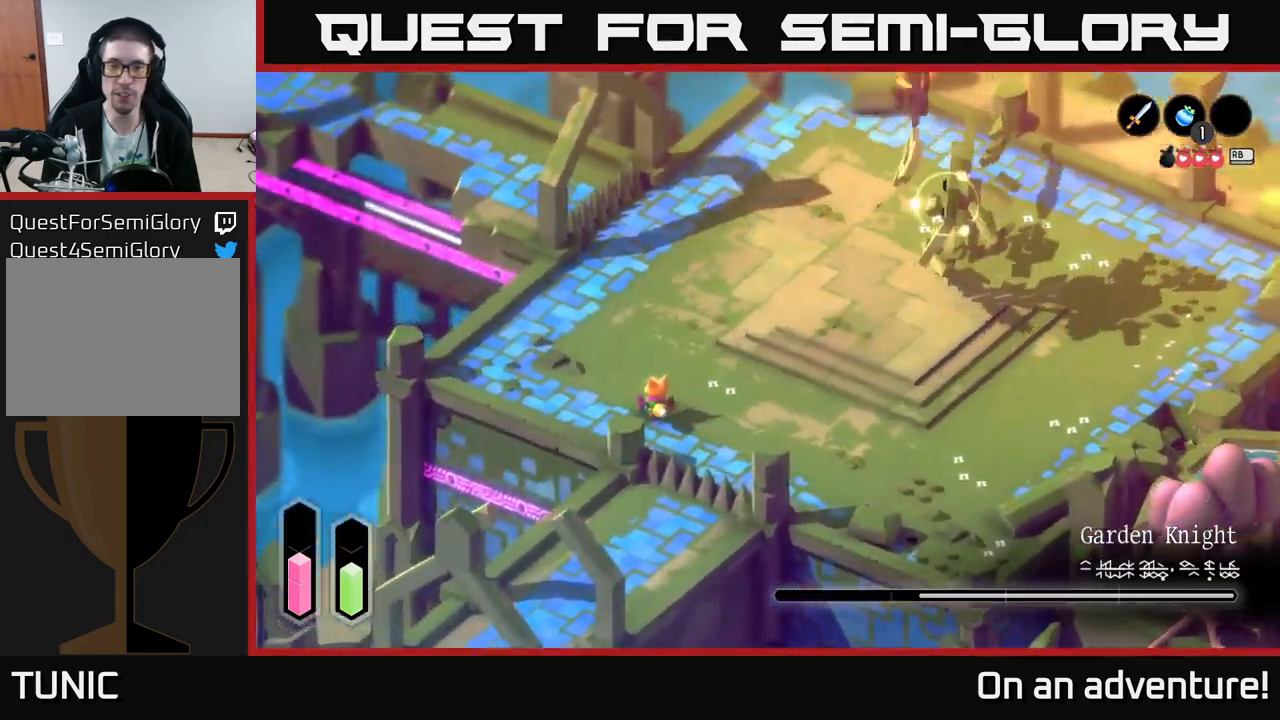
{"buttons": ["L2"], "left_stick": "up-left", "right_stick": "center", "events": [[184, "A", "down"], [250, "A", "up"], [334, "A", "down"], [400, "A", "up"]]}
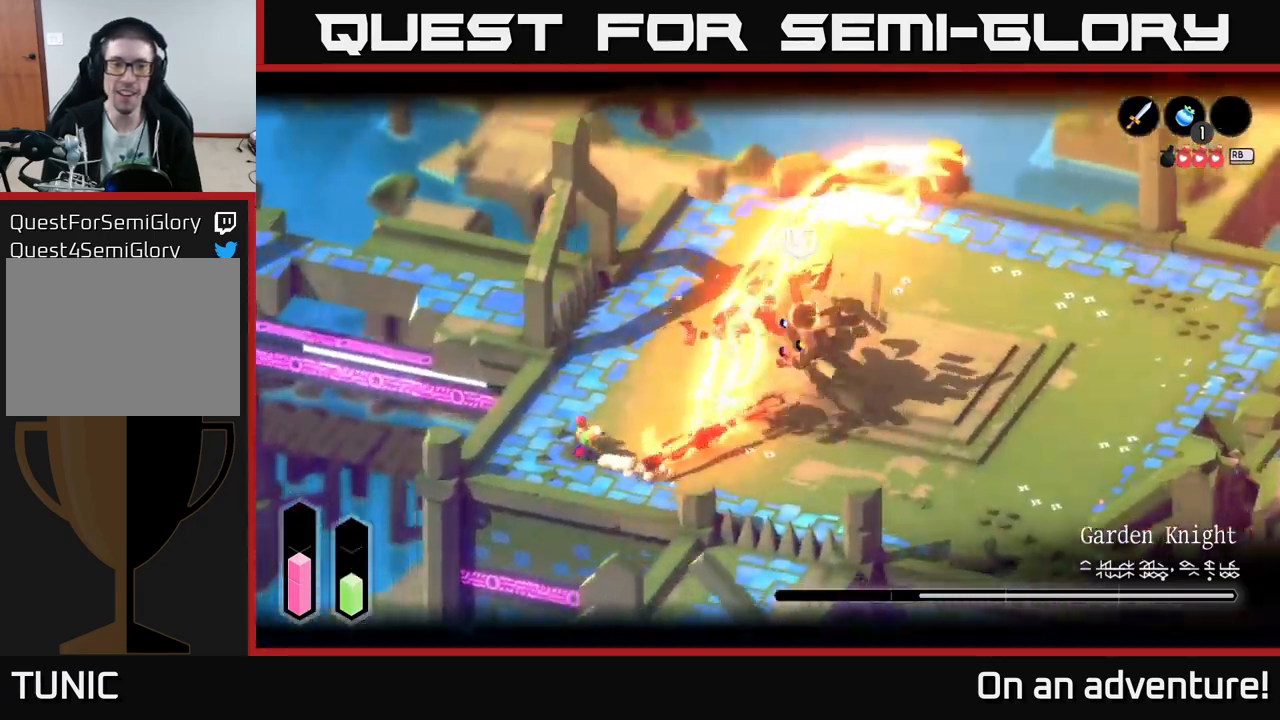
{"buttons": [], "left_stick": "up-right", "right_stick": "center", "events": [[17, "L2", "up"], [117, "left_stick", "center"], [184, "left_stick", "right"], [484, "left_stick", "up-right"]]}
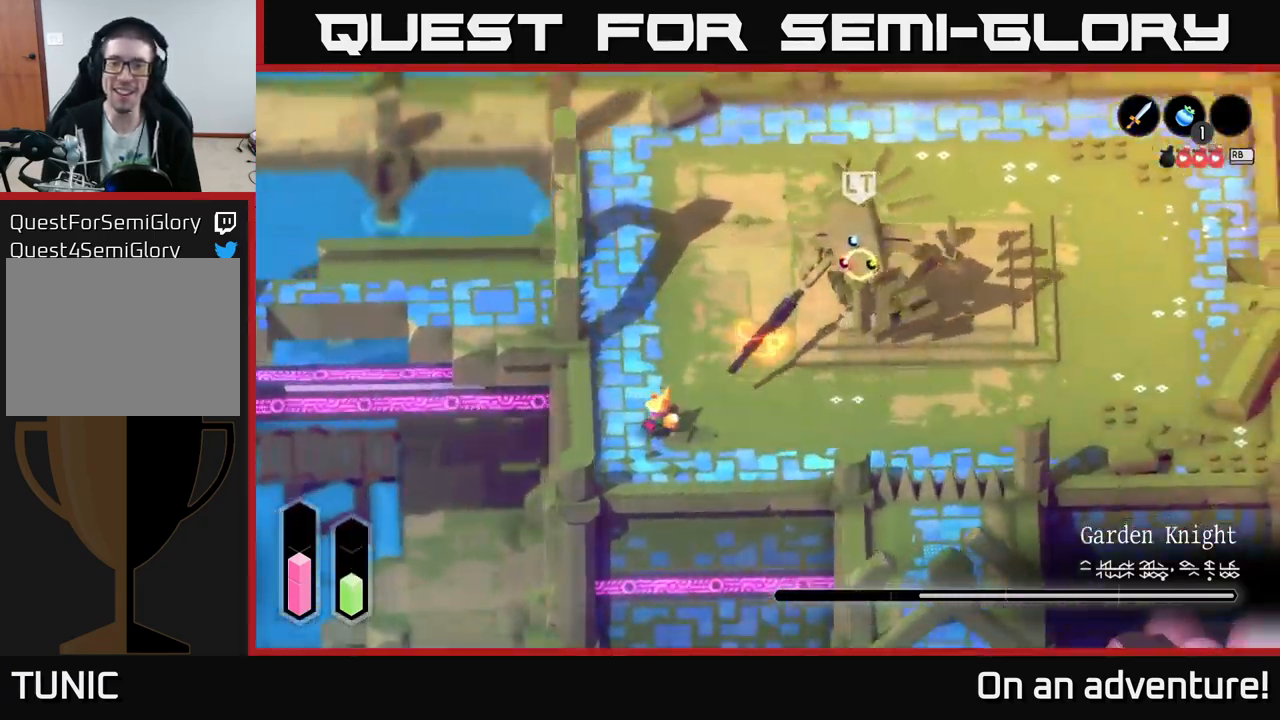
{"buttons": [], "left_stick": "up-right", "right_stick": "center", "events": []}
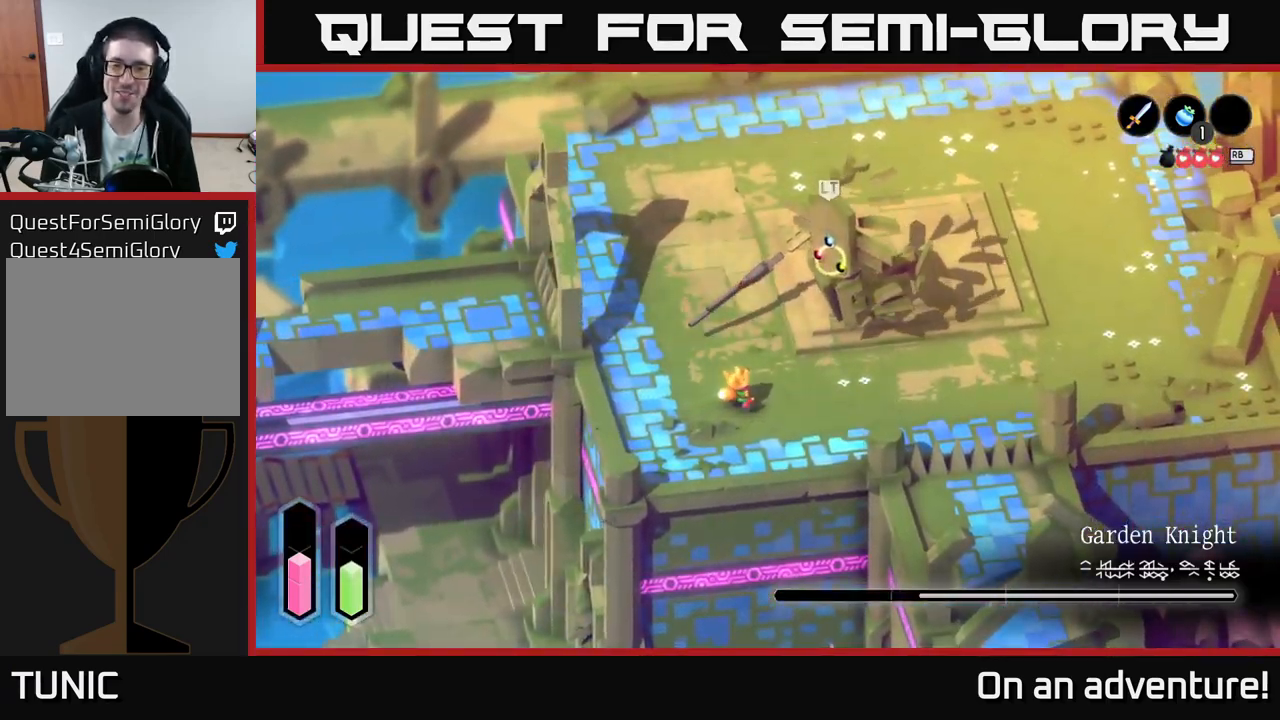
{"buttons": [], "left_stick": "up-right", "right_stick": "center", "events": [[117, "X", "down"], [184, "X", "up"], [284, "X", "down"], [350, "X", "up"], [400, "X", "down"], [484, "X", "up"]]}
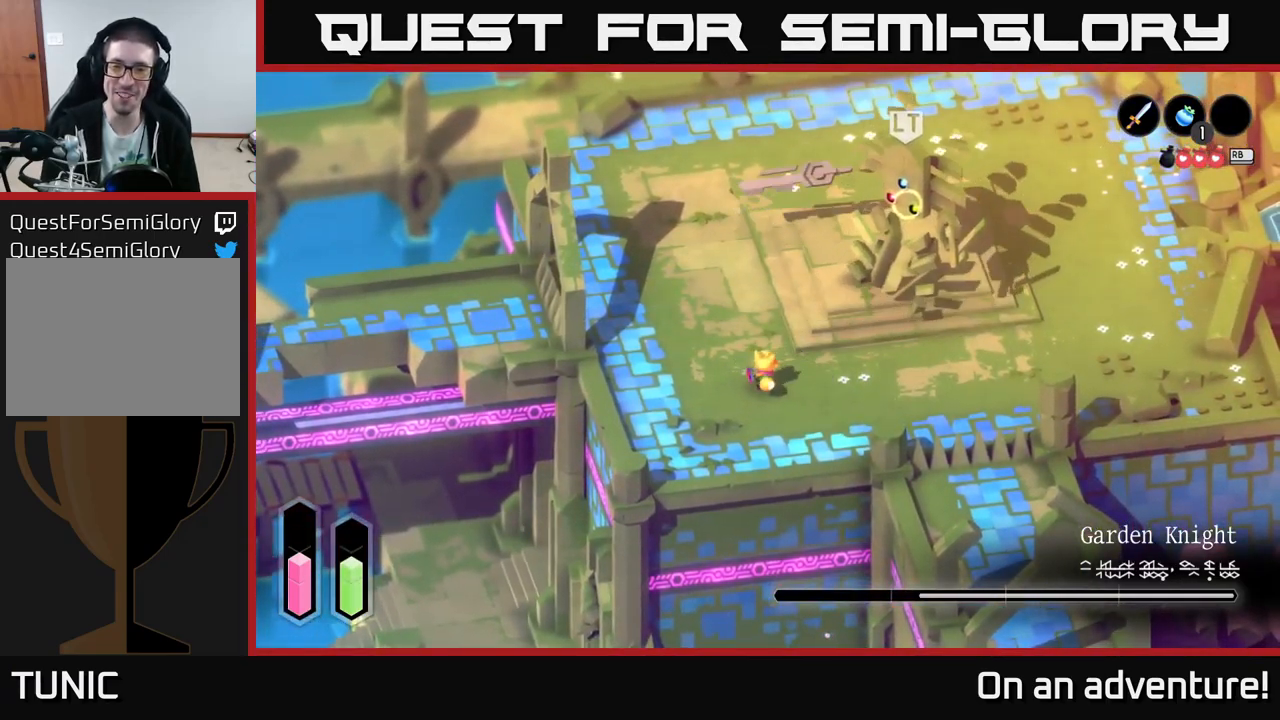
{"buttons": [], "left_stick": "center", "right_stick": "center", "events": [[467, "left_stick", "center"]]}
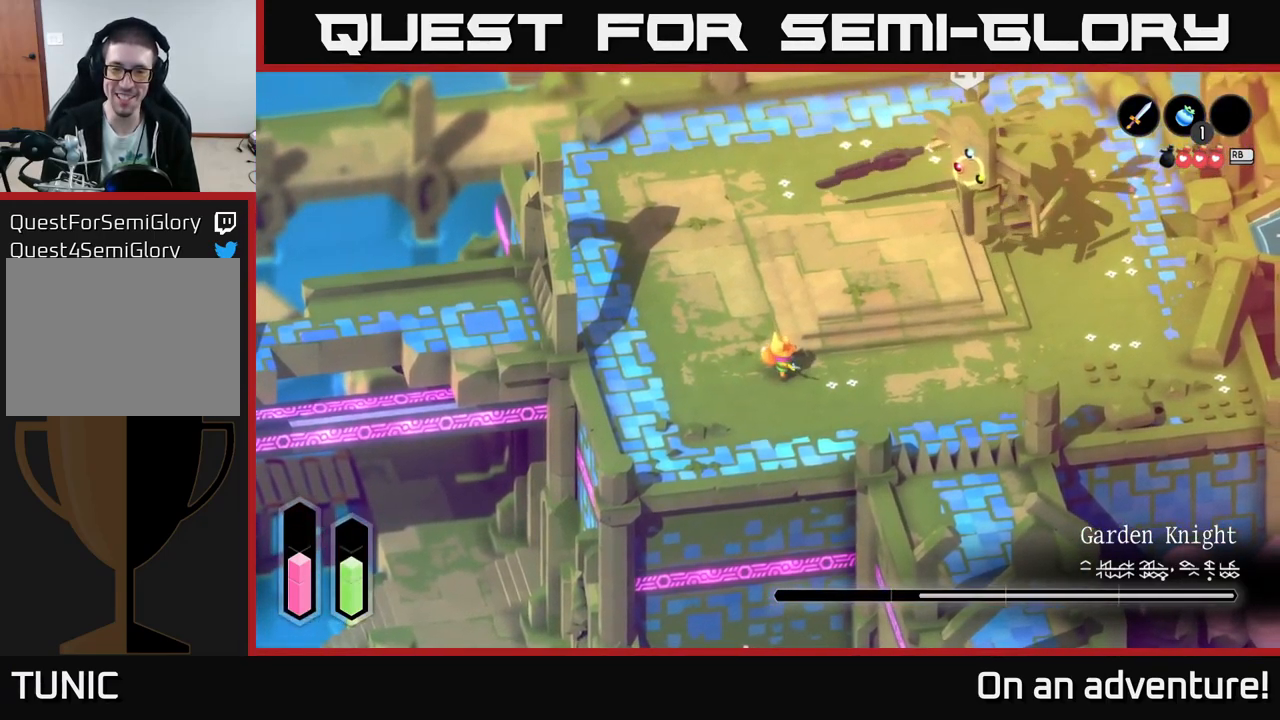
{"buttons": ["A"], "left_stick": "up-right", "right_stick": "center", "events": [[84, "left_stick", "right"], [384, "A", "down"], [467, "left_stick", "up-right"]]}
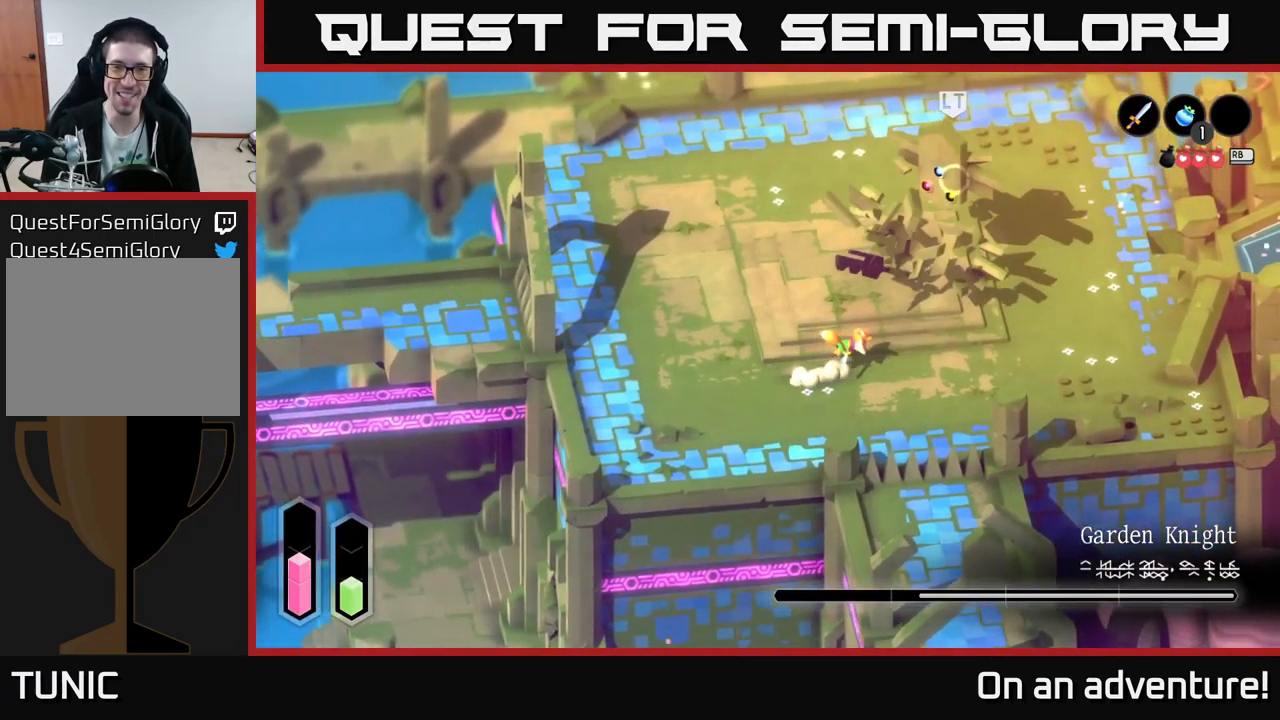
{"buttons": ["A"], "left_stick": "right", "right_stick": "center", "events": [[317, "left_stick", "right"]]}
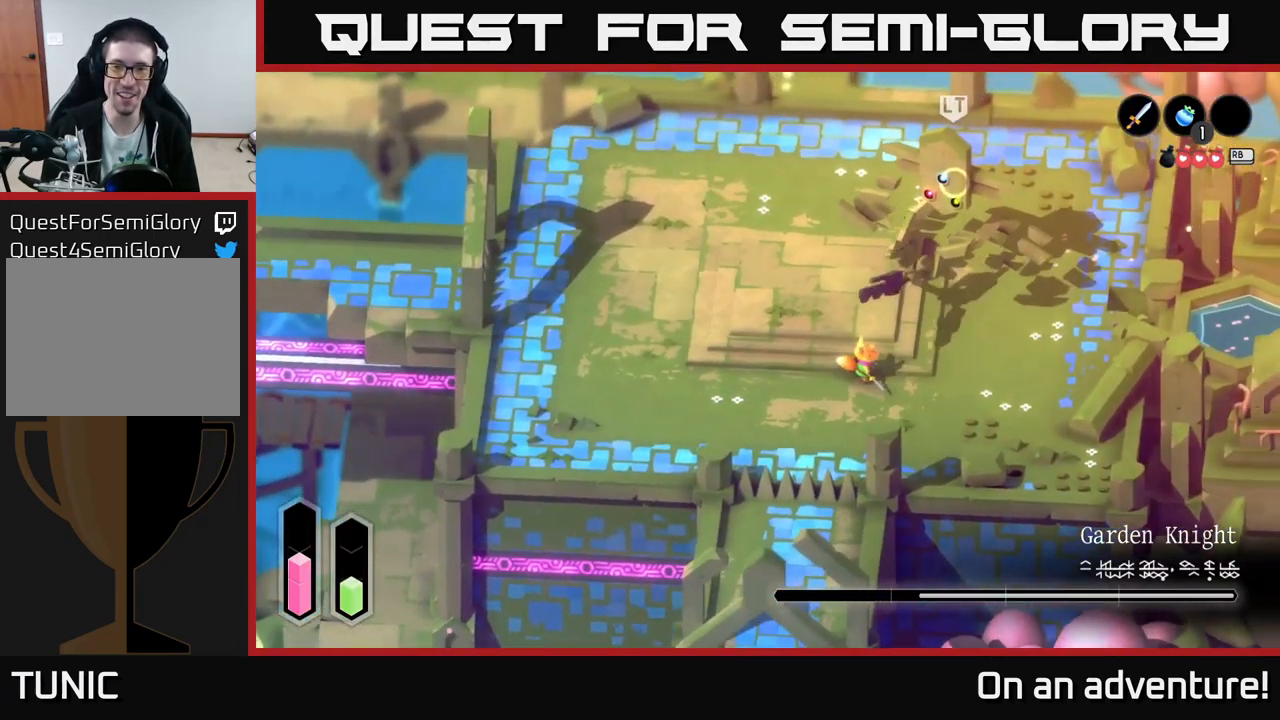
{"buttons": ["A"], "left_stick": "right", "right_stick": "center", "events": []}
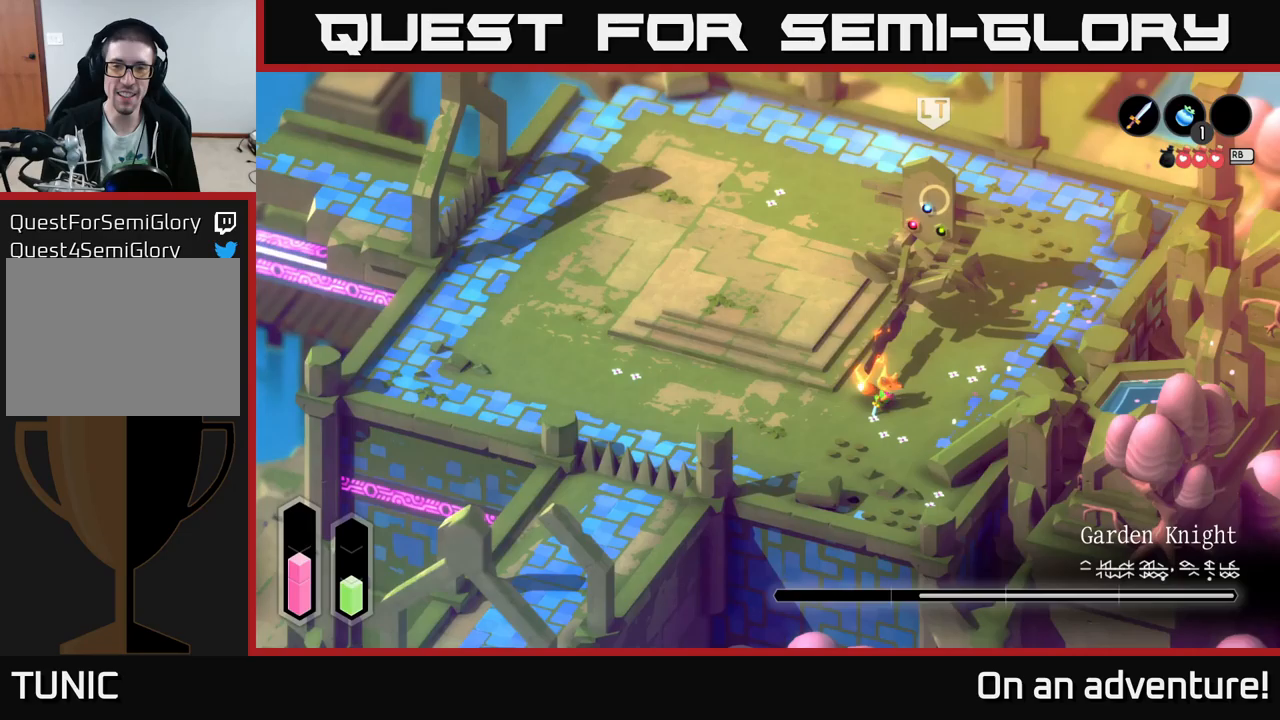
{"buttons": ["A"], "left_stick": "up-left", "right_stick": "center", "events": [[283, "left_stick", "left"], [483, "left_stick", "up-left"]]}
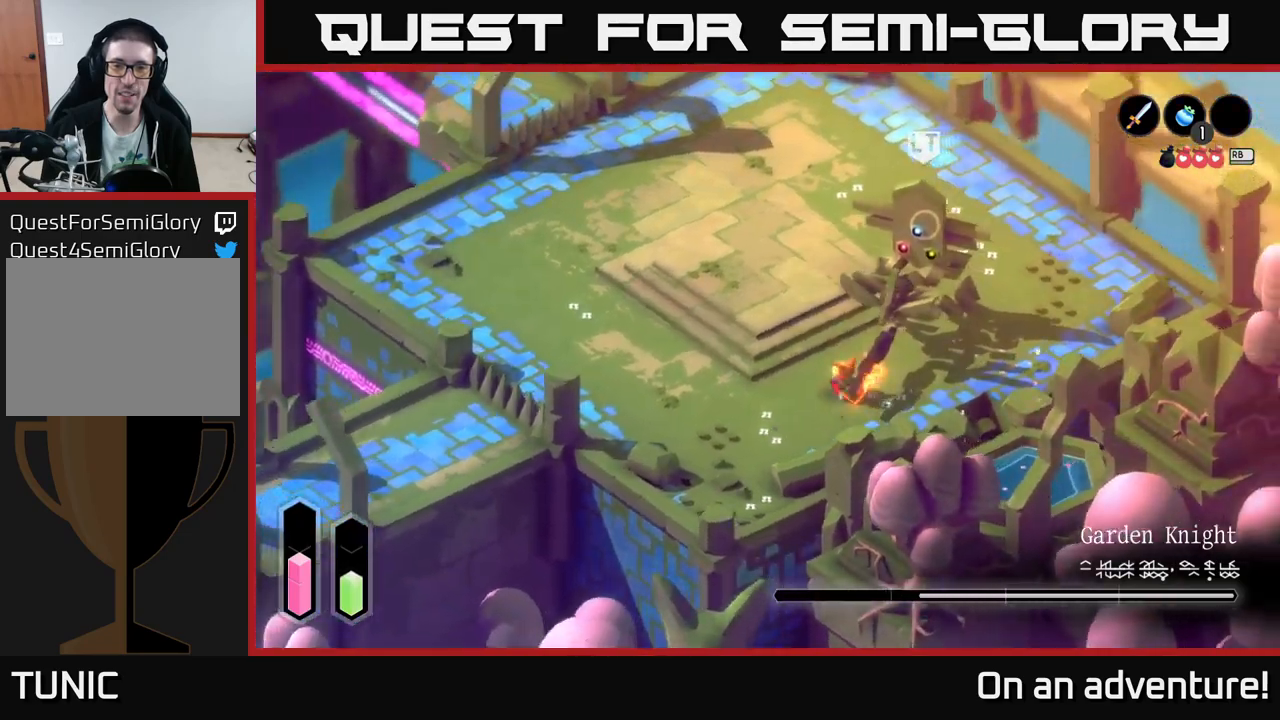
{"buttons": [], "left_stick": "up-right", "right_stick": "center", "events": [[183, "A", "up"], [200, "left_stick", "up"], [250, "A", "down"], [333, "A", "up"], [383, "left_stick", "up-right"], [400, "A", "down"], [483, "A", "up"]]}
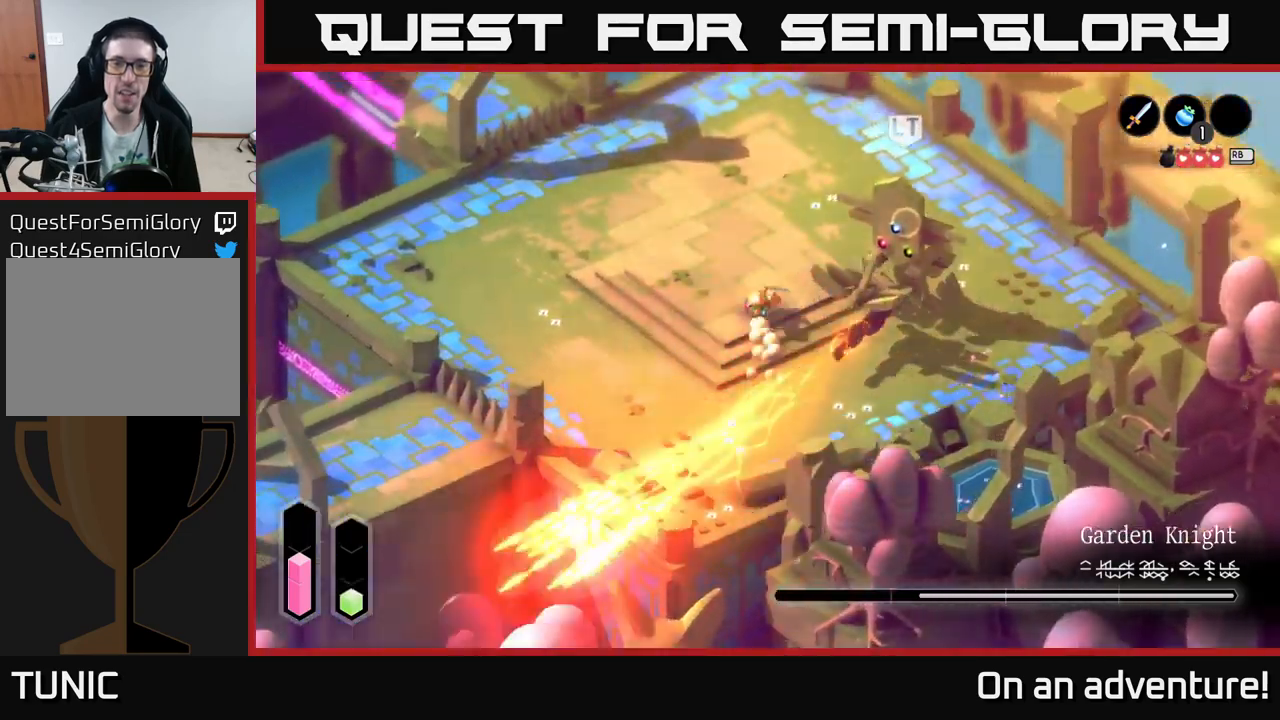
{"buttons": [], "left_stick": "right", "right_stick": "center", "events": [[50, "A", "down"], [100, "A", "up"], [200, "left_stick", "right"]]}
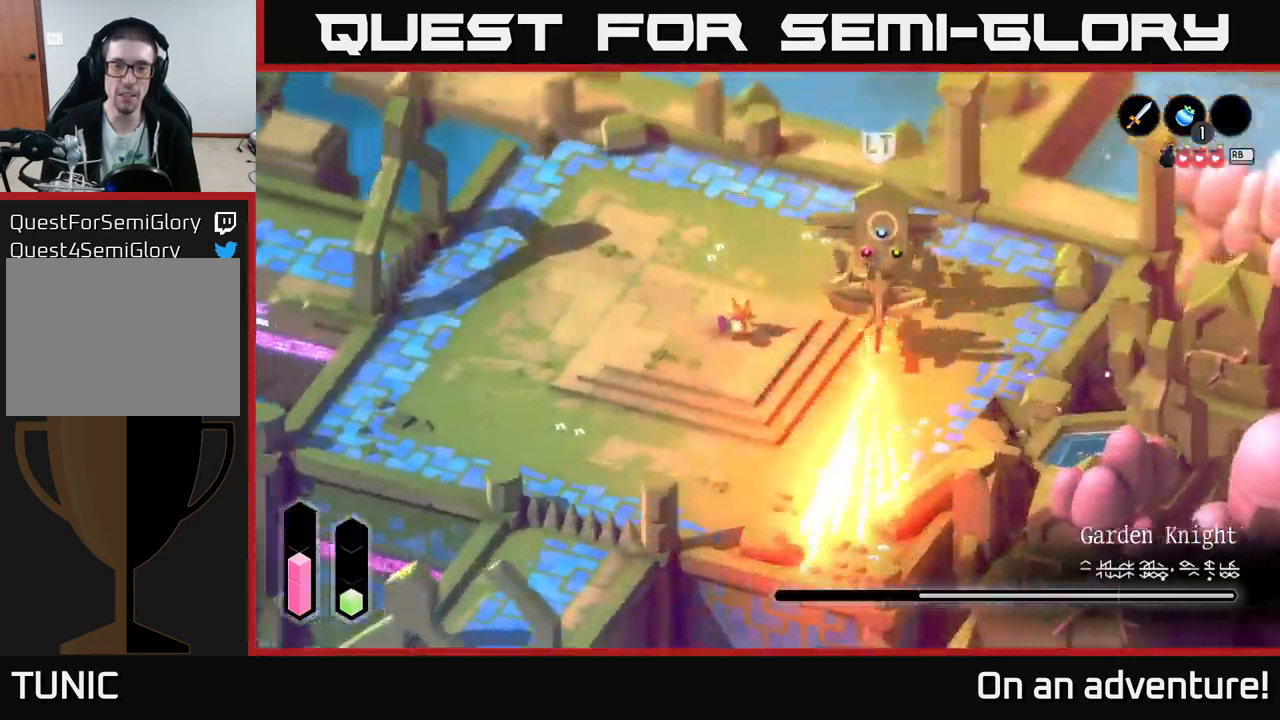
{"buttons": [], "left_stick": "up-right", "right_stick": "center", "events": [[317, "left_stick", "up-right"]]}
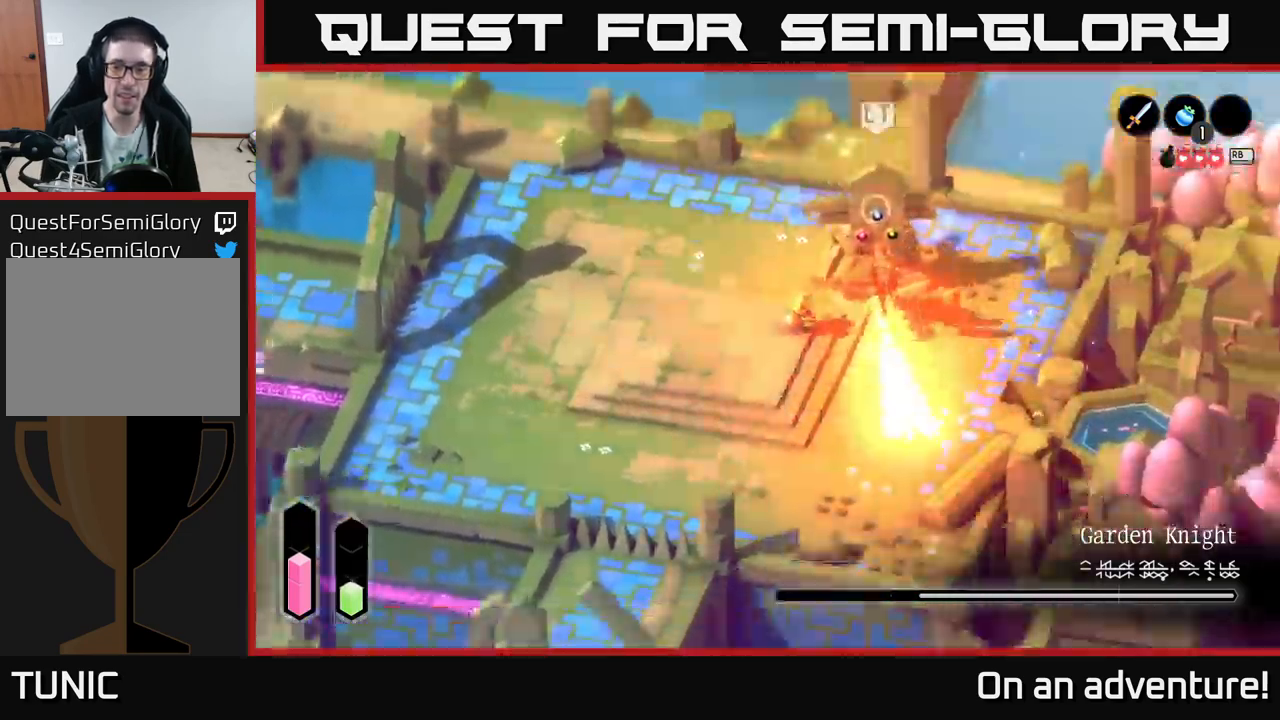
{"buttons": [], "left_stick": "up-right", "right_stick": "center", "events": []}
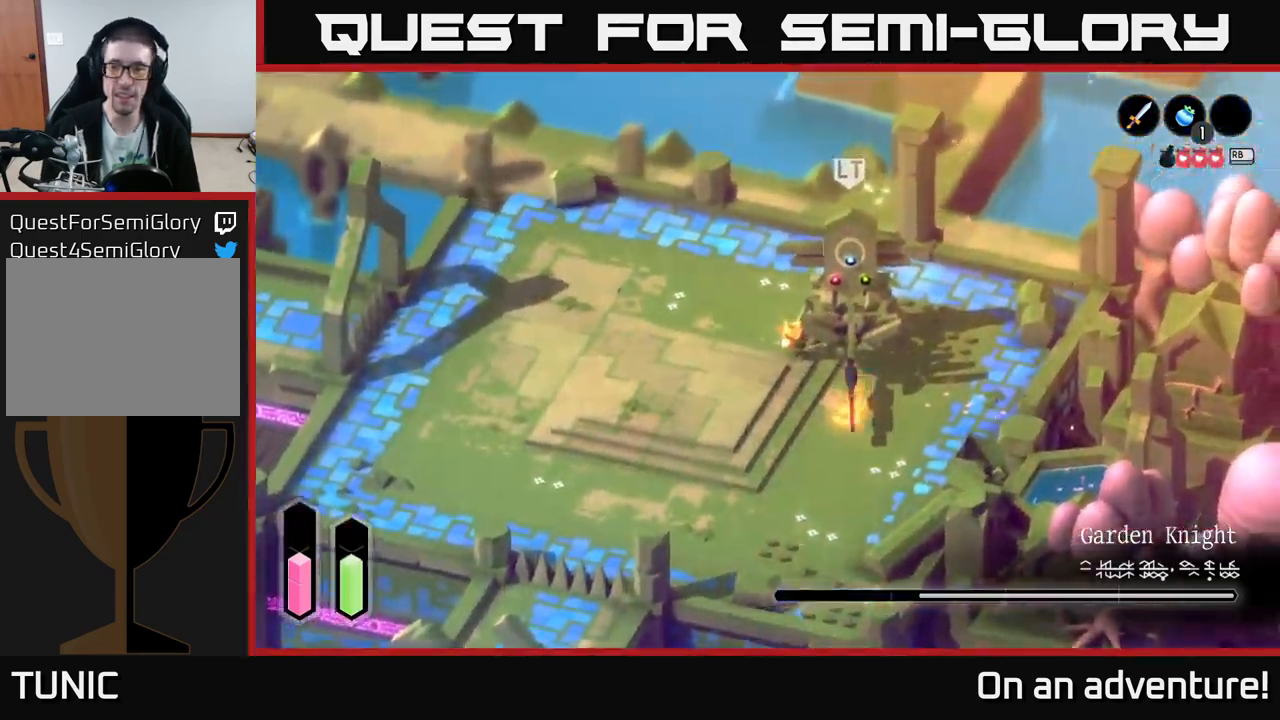
{"buttons": ["X"], "left_stick": "center", "right_stick": "center", "events": [[183, "X", "down"], [183, "left_stick", "down-right"], [283, "X", "up"], [283, "left_stick", "right"], [333, "X", "down"], [433, "X", "up"], [483, "X", "down"], [500, "left_stick", "center"]]}
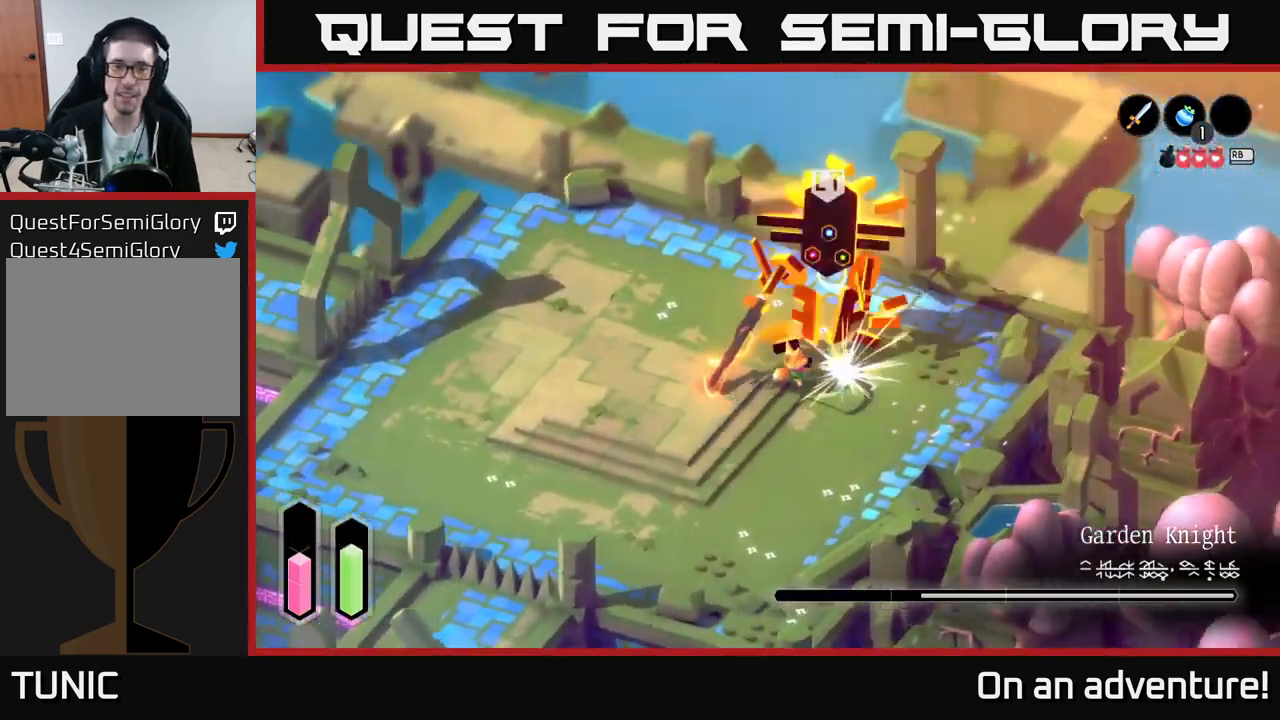
{"buttons": ["X"], "left_stick": "up-right", "right_stick": "center", "events": [[67, "X", "up"], [150, "X", "down"], [150, "left_stick", "right"], [233, "X", "up"], [333, "X", "down"], [400, "X", "up"], [467, "X", "down"], [467, "left_stick", "up-right"]]}
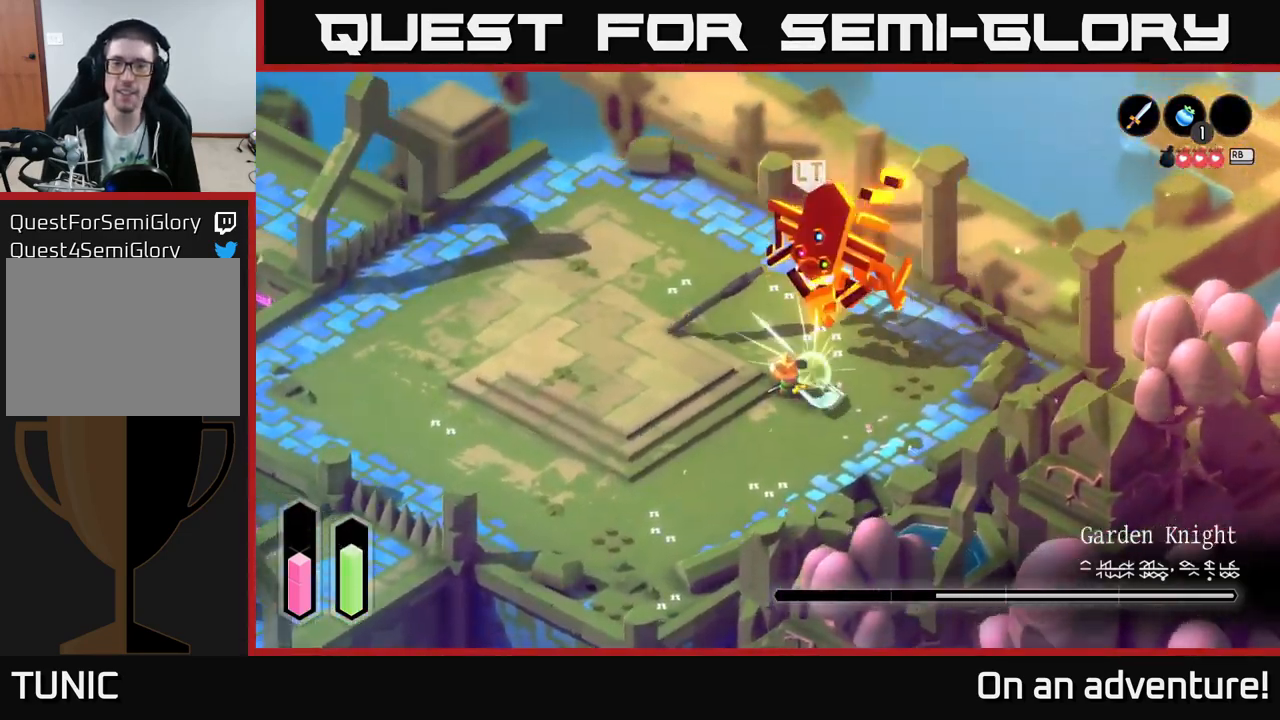
{"buttons": ["X"], "left_stick": "up-right", "right_stick": "center", "events": [[83, "X", "up"], [133, "X", "down"], [250, "X", "up"], [300, "X", "down"], [400, "X", "up"], [467, "X", "down"]]}
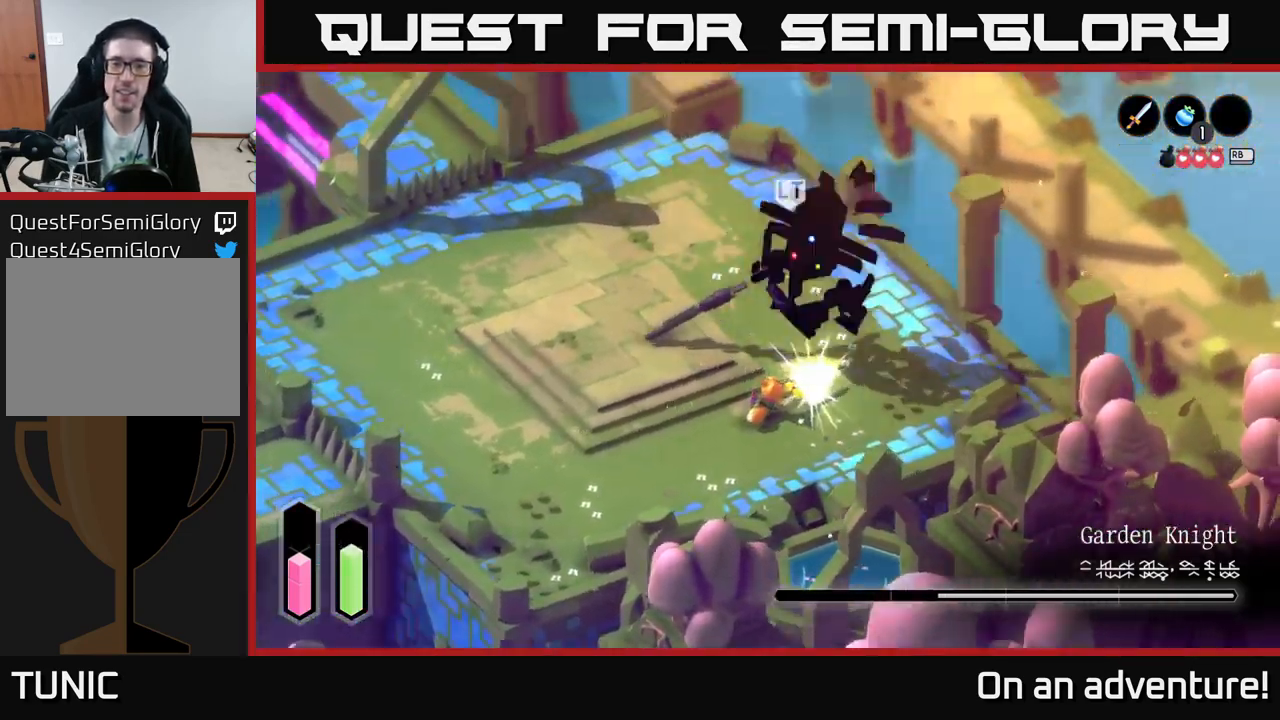
{"buttons": ["X"], "left_stick": "up-right", "right_stick": "center", "events": [[83, "X", "up"], [250, "left_stick", "center"], [383, "left_stick", "up-right"], [467, "X", "down"]]}
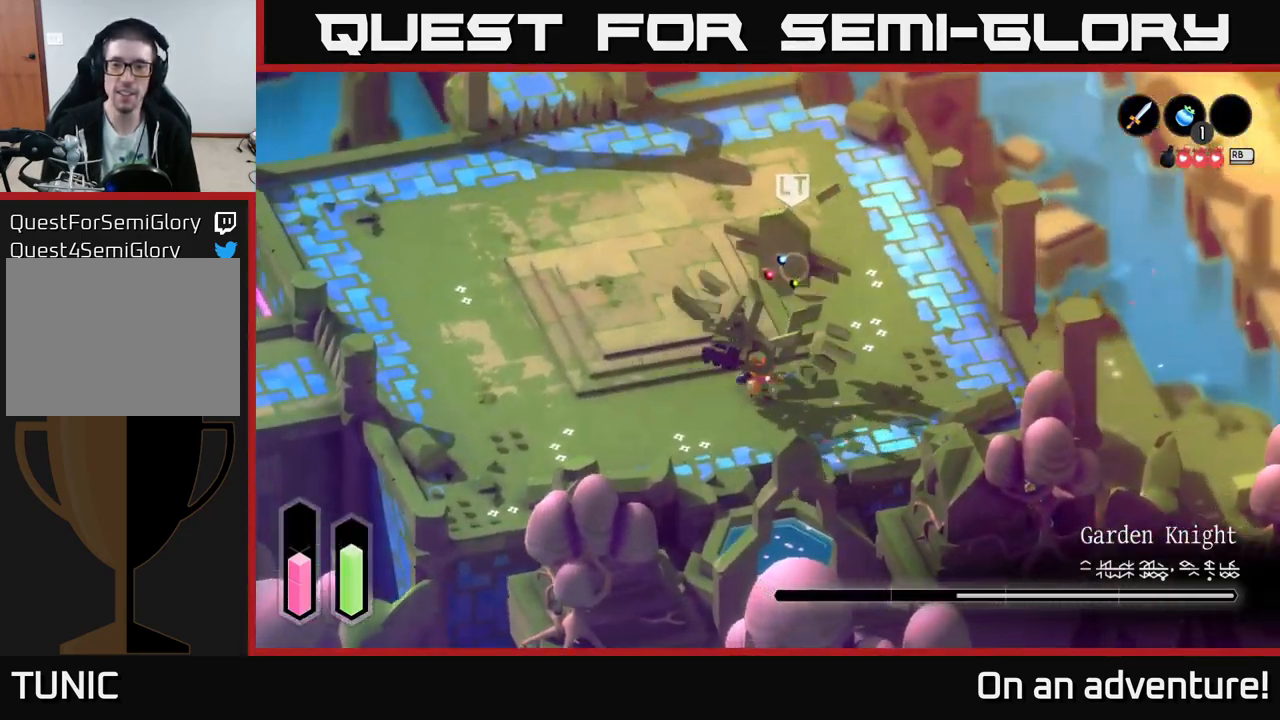
{"buttons": [], "left_stick": "center", "right_stick": "center", "events": [[33, "X", "up"], [100, "X", "down"], [167, "X", "up"], [283, "left_stick", "center"]]}
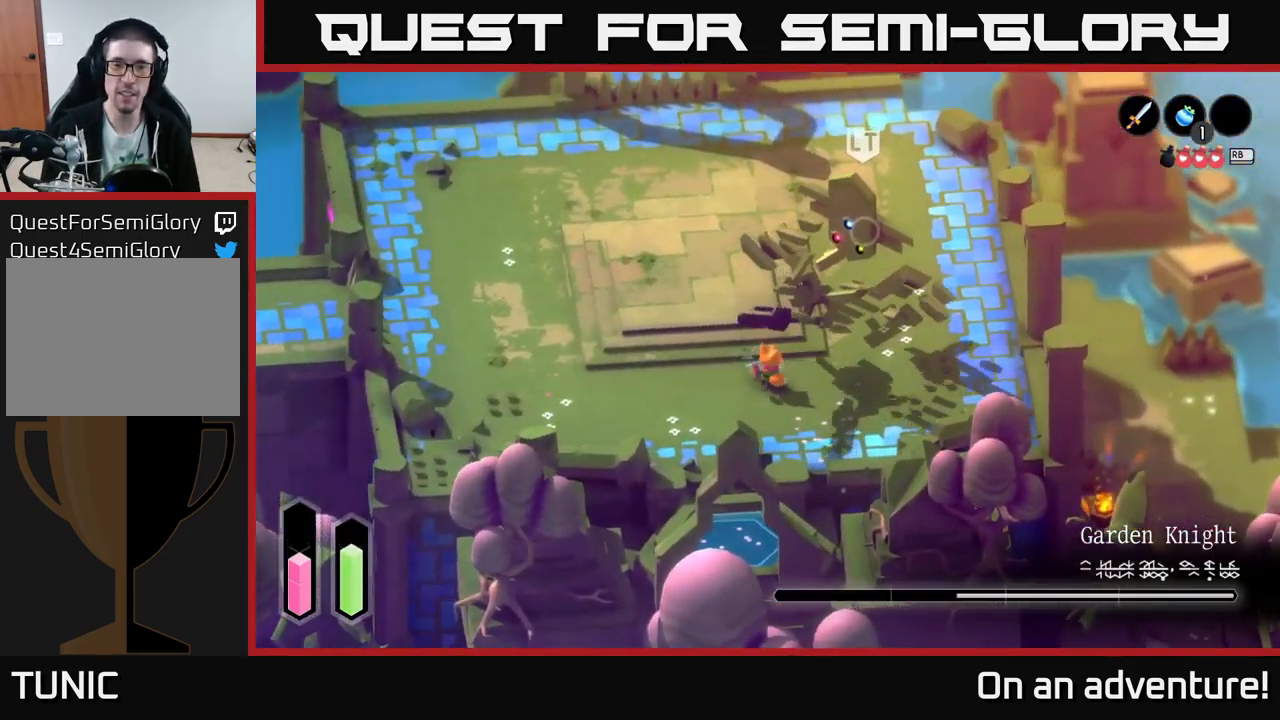
{"buttons": [], "left_stick": "up-left", "right_stick": "center", "events": [[33, "left_stick", "up-left"], [233, "A", "down"], [383, "A", "up"], [399, "A", "down"], [516, "A", "up"]]}
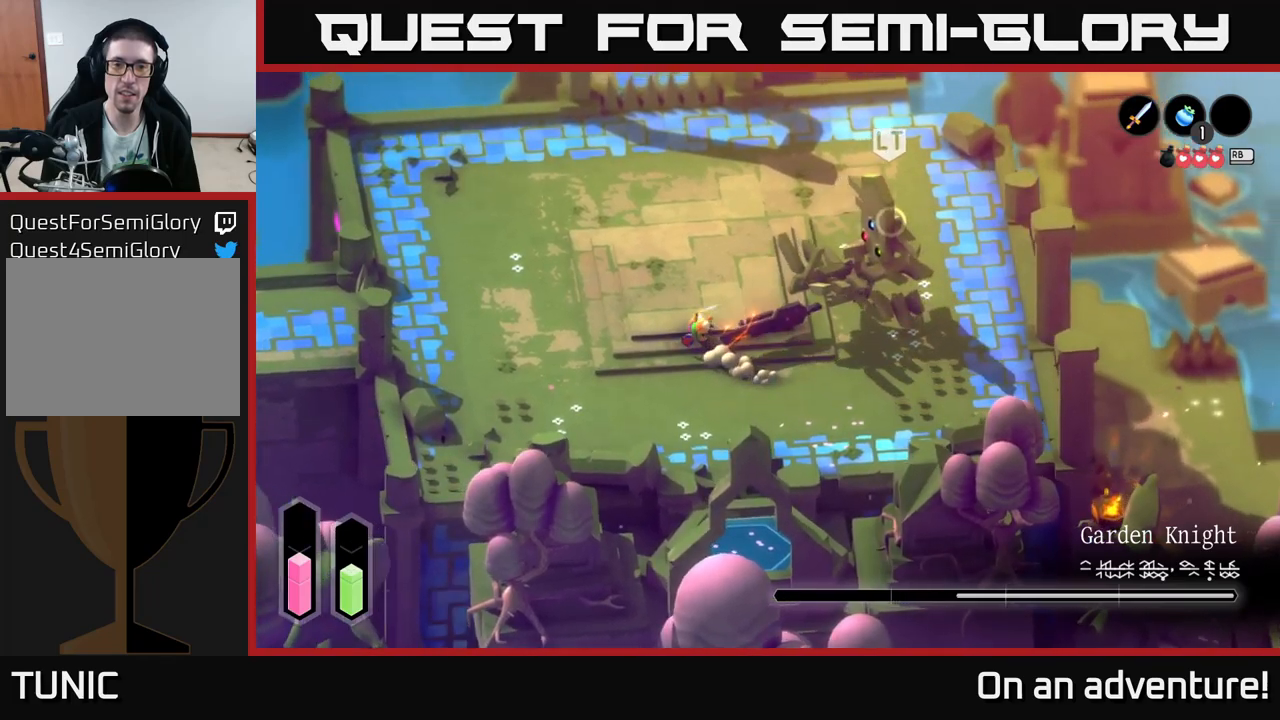
{"buttons": [], "left_stick": "up-left", "right_stick": "center", "events": []}
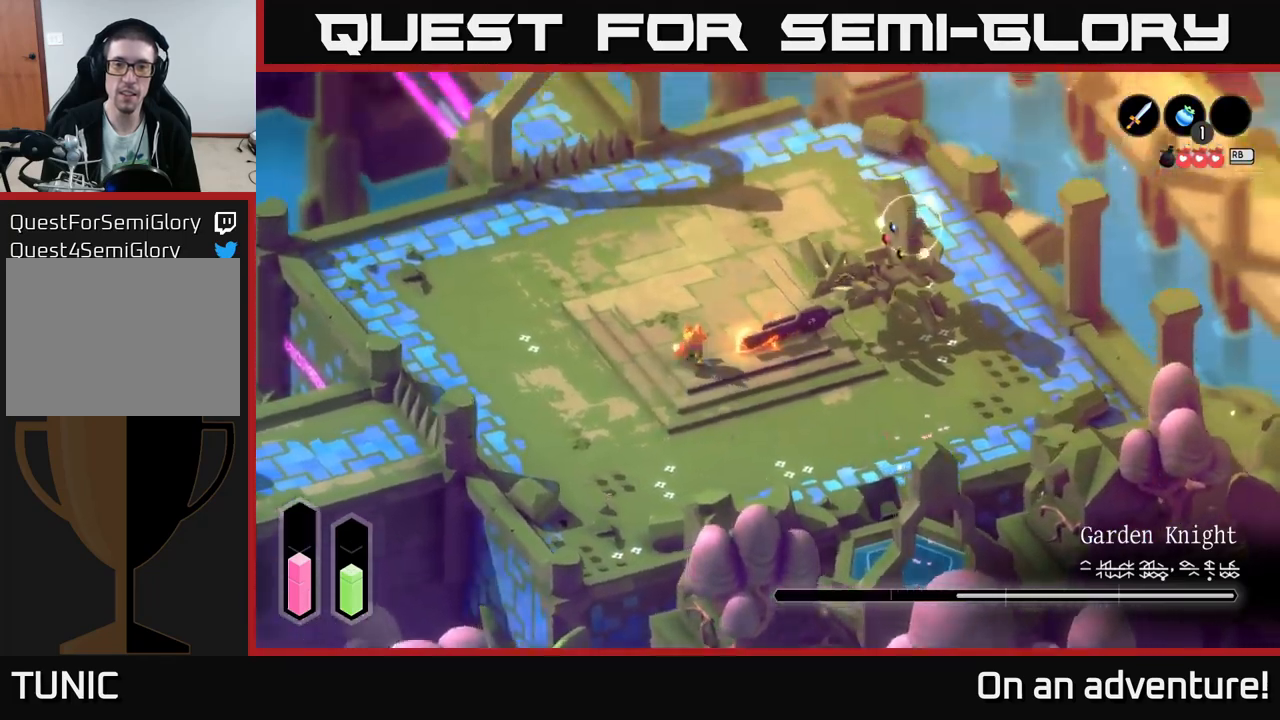
{"buttons": ["A", "L2", "R2"], "left_stick": "up", "right_stick": "center", "events": [[17, "L2", "down"], [183, "left_stick", "up"], [417, "R2", "down"], [450, "A", "down"]]}
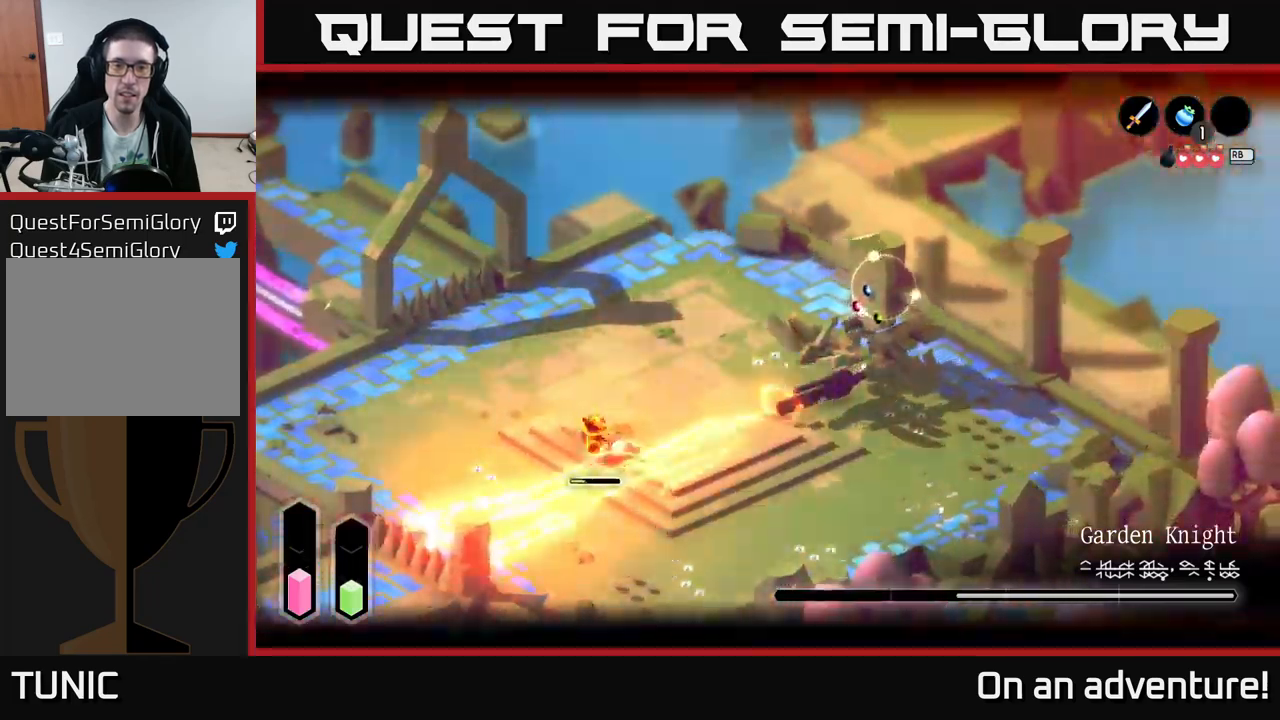
{"buttons": ["L2"], "left_stick": "up-right", "right_stick": "center", "events": [[83, "A", "up"], [83, "R2", "up"], [150, "A", "down"], [150, "R2", "down"], [183, "A", "up"], [217, "R2", "up"], [250, "A", "down"], [300, "A", "up"], [383, "A", "down"], [483, "A", "up"], [483, "left_stick", "up-right"]]}